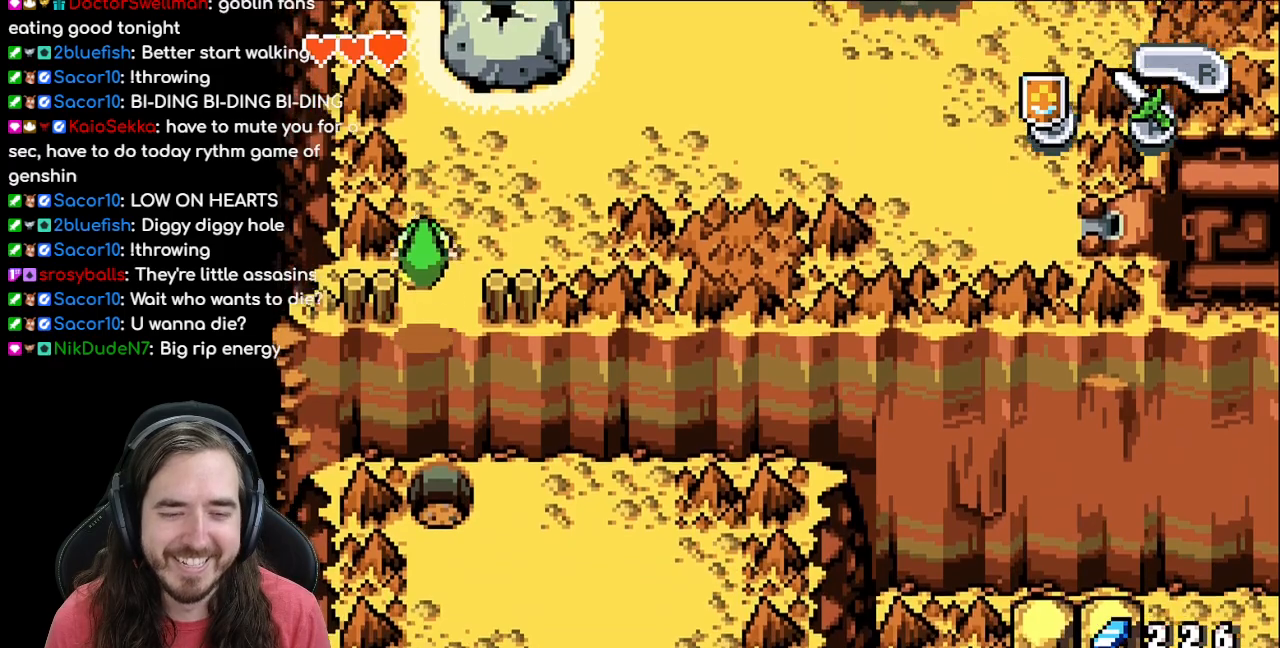
Gameplay with a controller (Nintendo layout); each line is a JSON object with the inputs held at the frame after it. "events" lists button and stick changes between this image and that frame as [ms after this image, input, new state], when the widget could be followed in between. Not read: L1 L3 R3.
{"buttons": [], "events": [[117, "DPAD_DOWN", "up"]]}
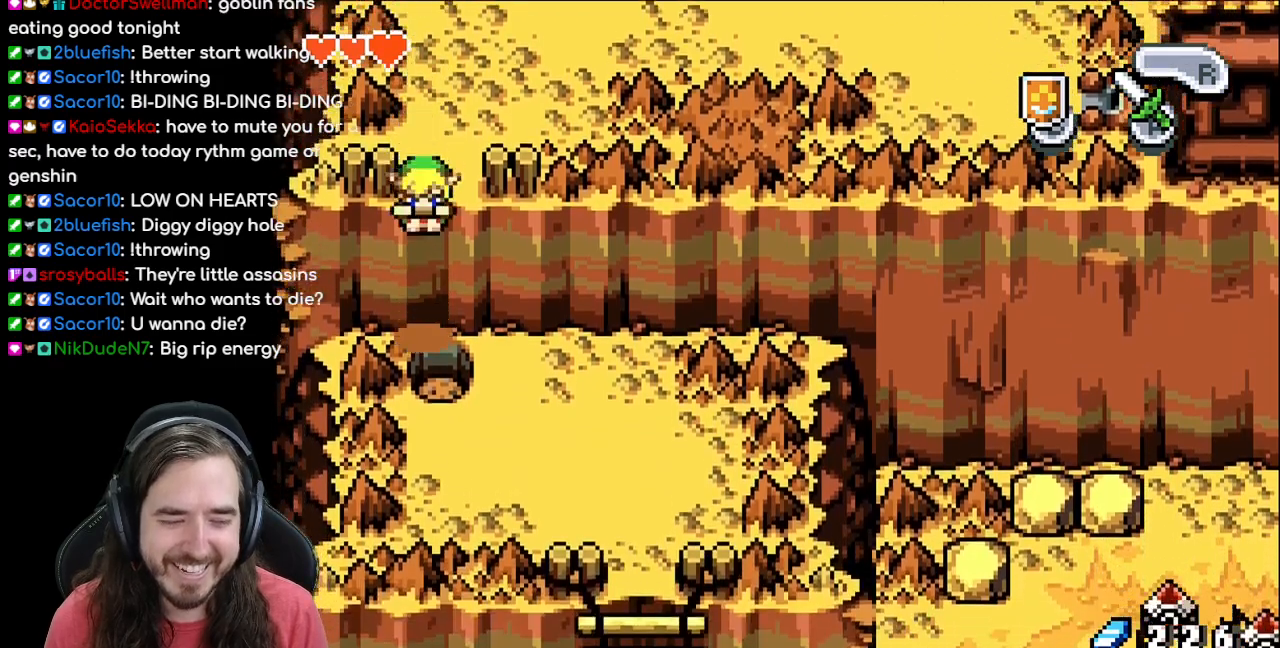
{"buttons": ["DPAD_RIGHT"], "events": [[117, "DPAD_RIGHT", "down"]]}
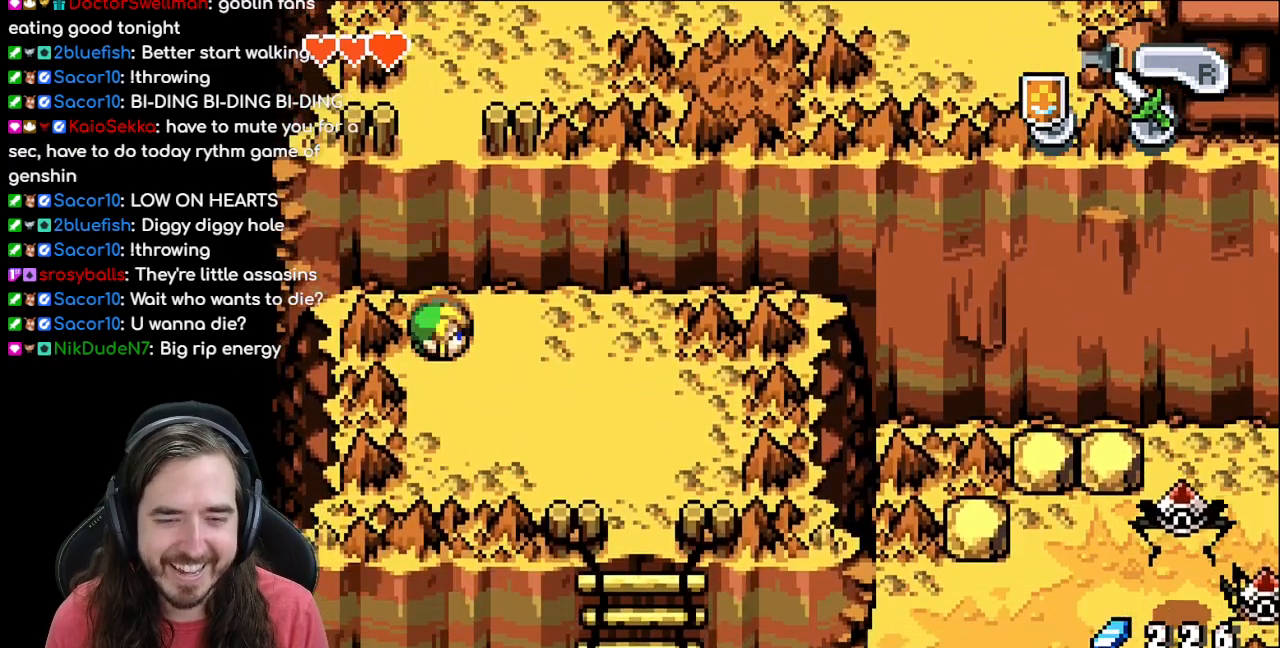
{"buttons": ["DPAD_RIGHT"], "events": []}
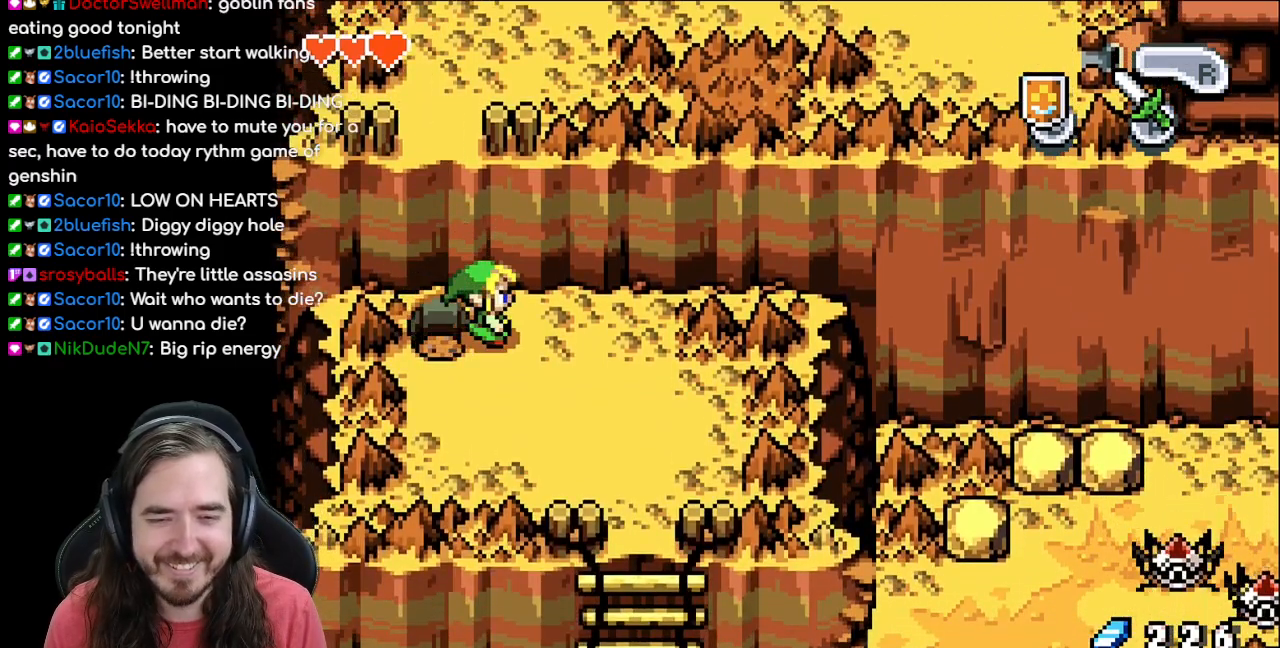
{"buttons": ["DPAD_DOWN", "DPAD_RIGHT"], "events": [[17, "DPAD_DOWN", "down"]]}
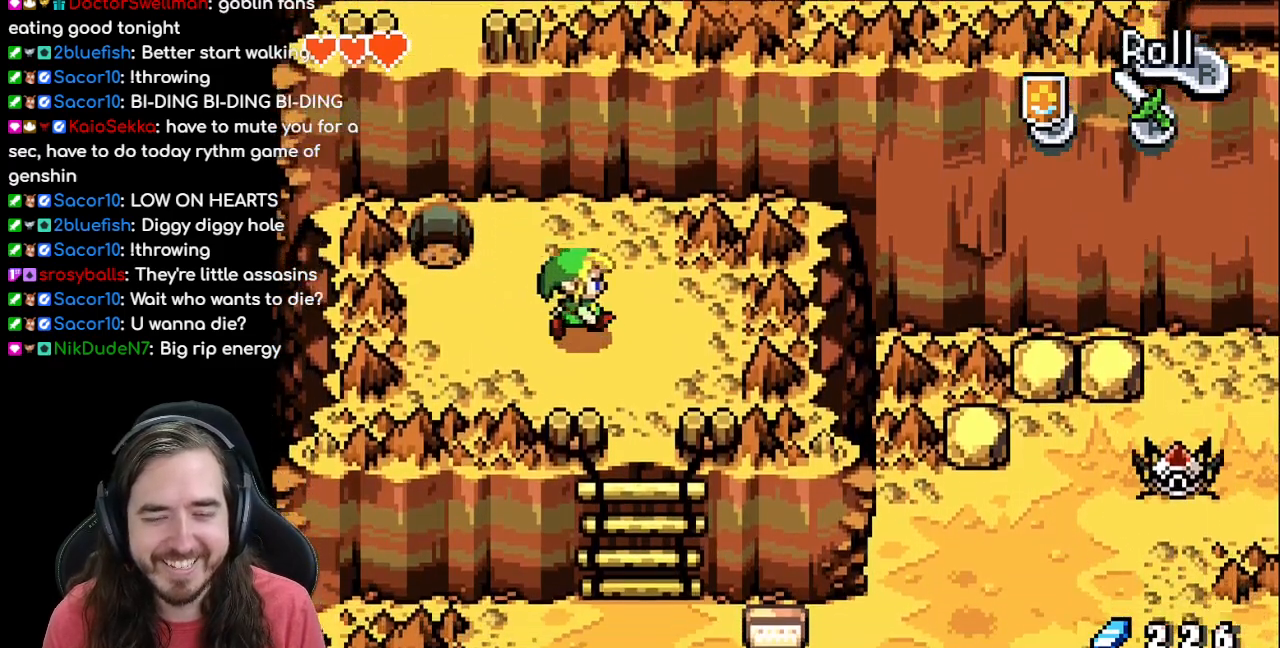
{"buttons": ["DPAD_DOWN"], "events": [[133, "DPAD_RIGHT", "up"], [250, "R1", "down"], [433, "R1", "up"]]}
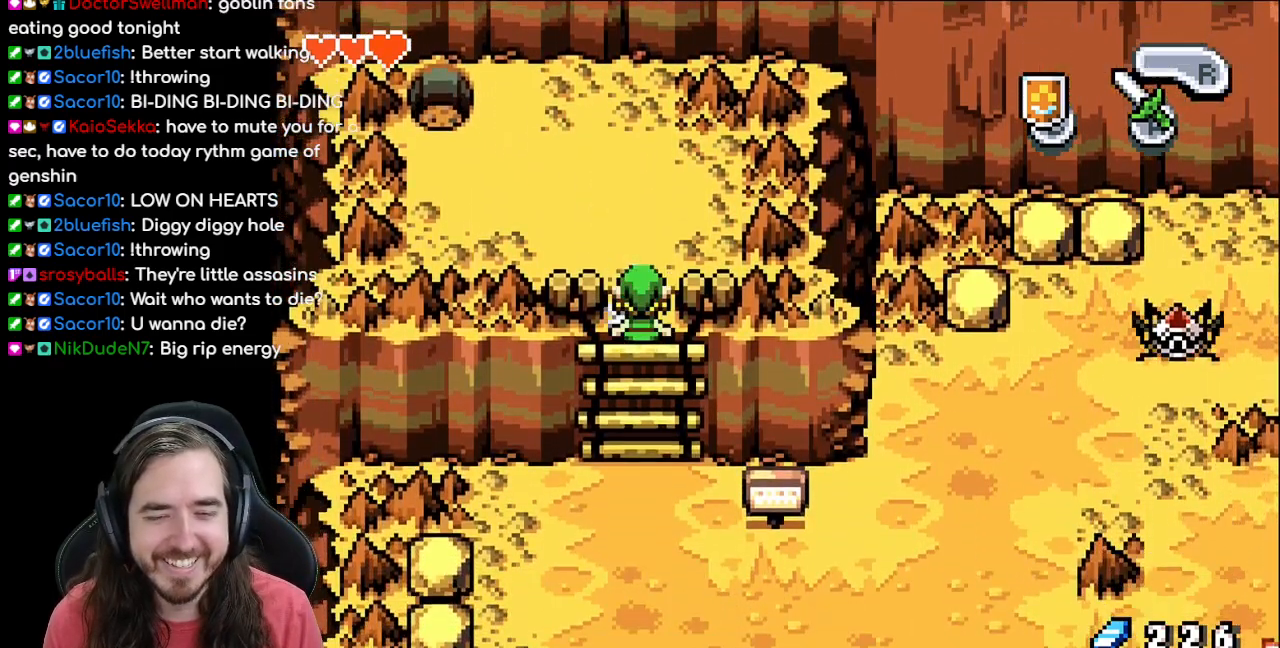
{"buttons": ["DPAD_DOWN"], "events": []}
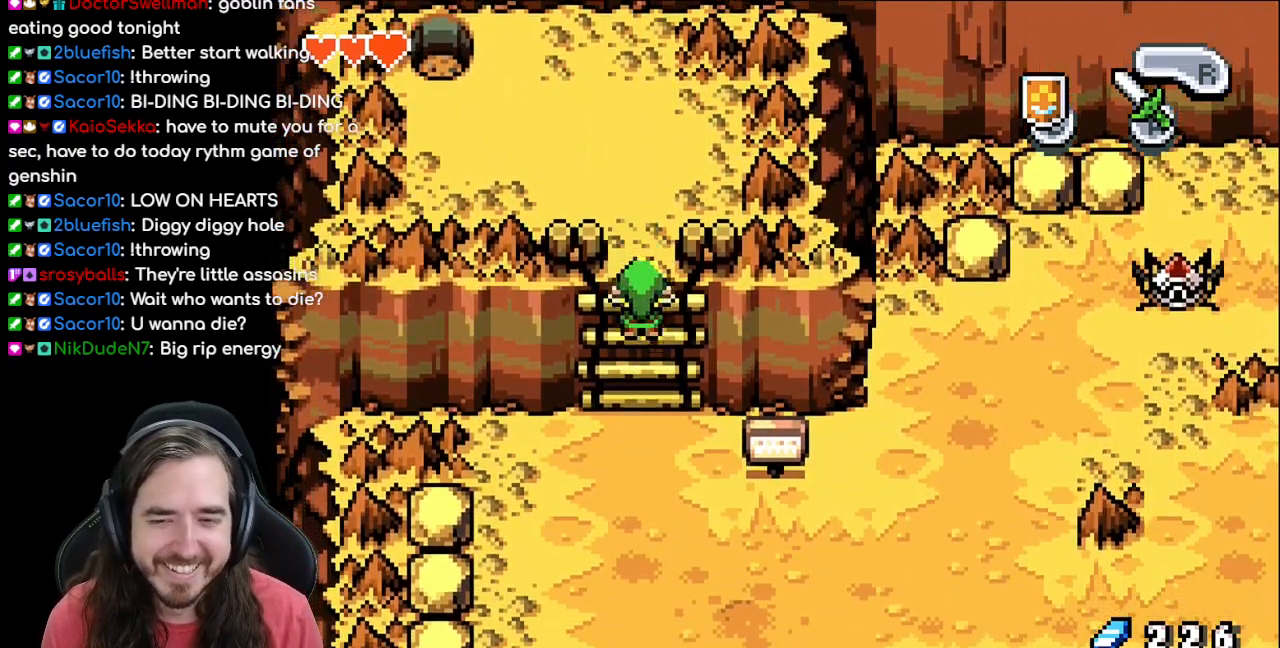
{"buttons": ["DPAD_DOWN"], "events": []}
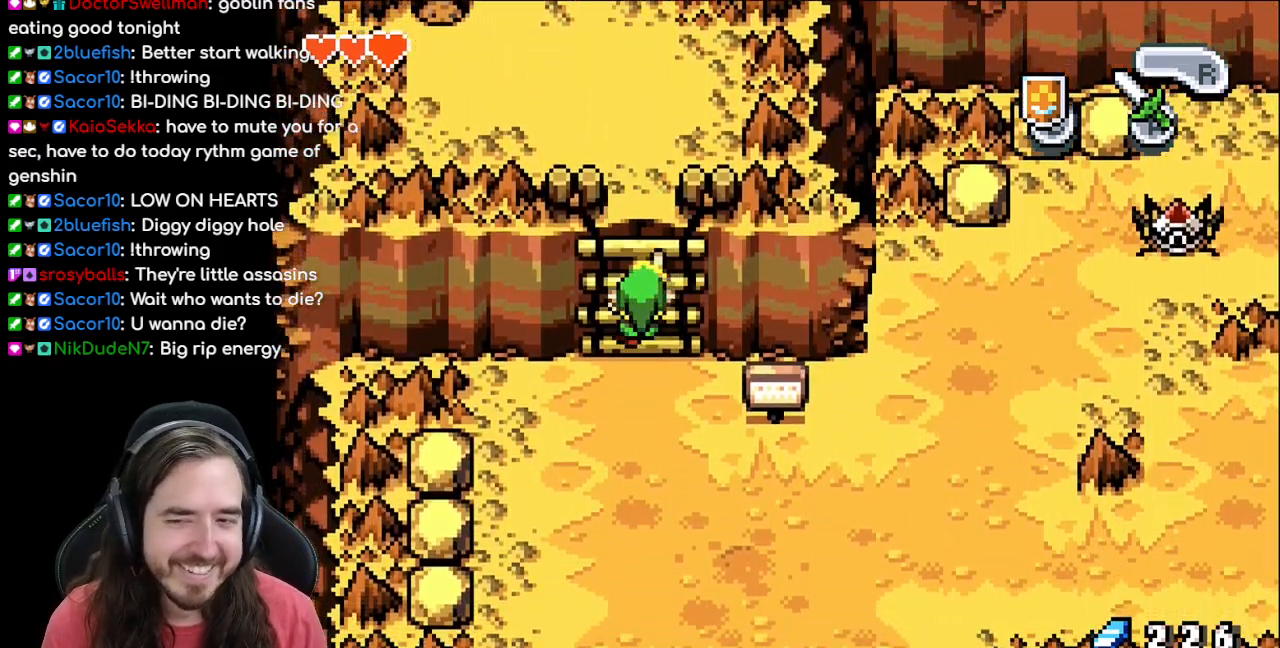
{"buttons": ["R1", "DPAD_DOWN"], "events": [[383, "R1", "down"]]}
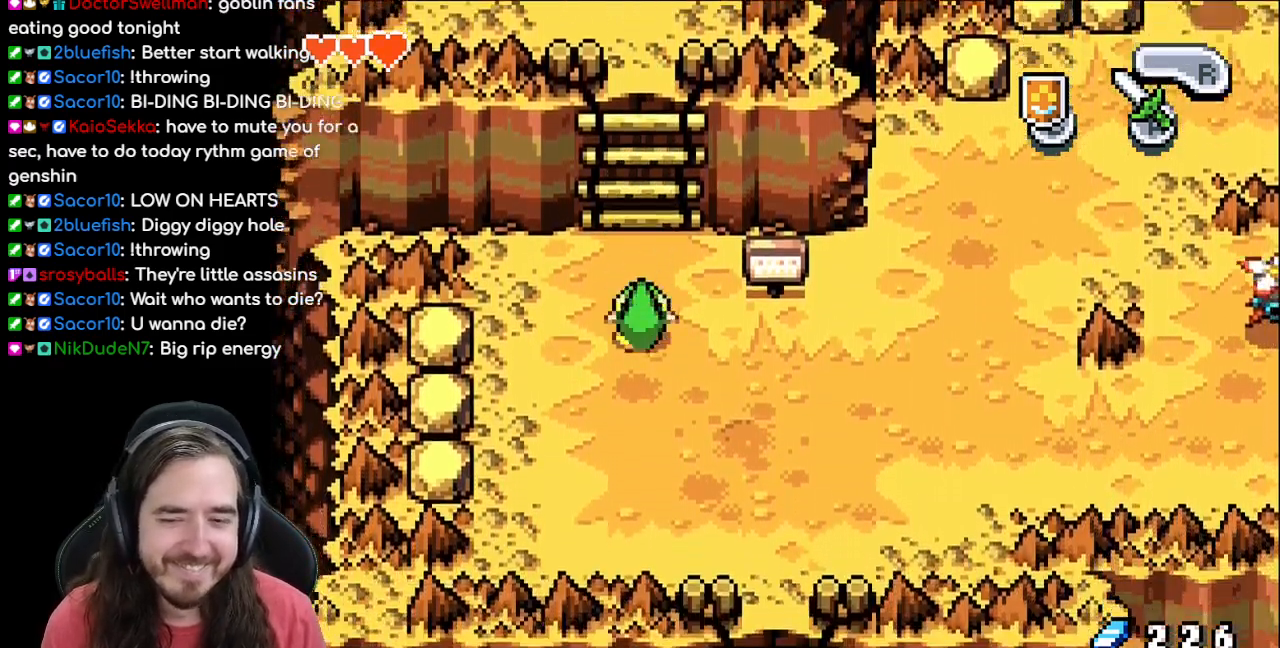
{"buttons": ["DPAD_DOWN", "DPAD_RIGHT"], "events": [[50, "R1", "up"], [317, "DPAD_RIGHT", "down"]]}
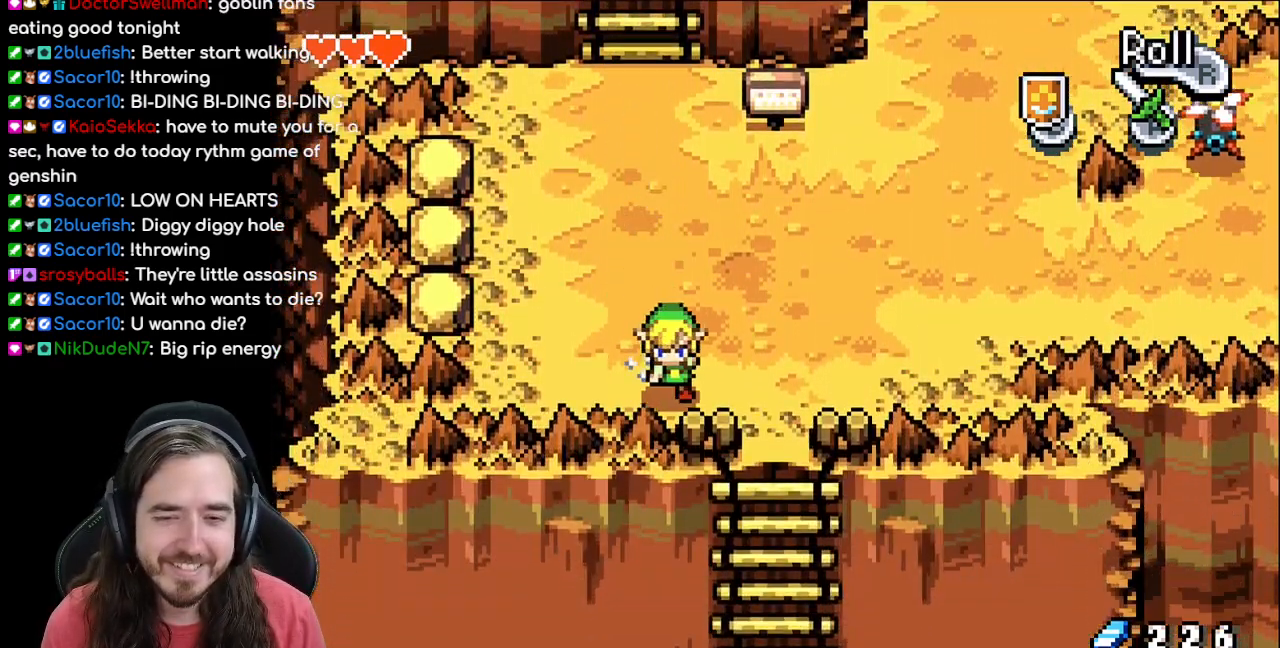
{"buttons": ["R1", "DPAD_DOWN"], "events": [[83, "DPAD_DOWN", "up"], [317, "DPAD_DOWN", "down"], [333, "DPAD_RIGHT", "up"], [367, "R1", "down"]]}
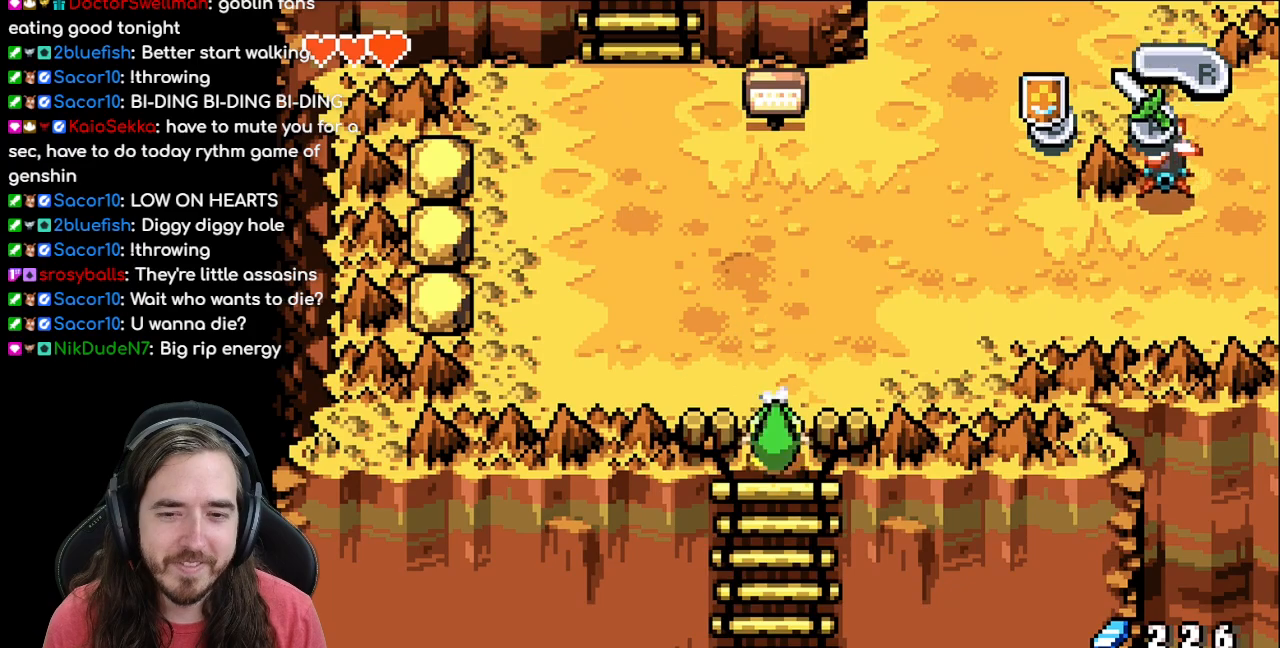
{"buttons": ["DPAD_DOWN"], "events": [[33, "R1", "up"], [200, "R1", "down"], [283, "R1", "up"], [383, "R1", "down"], [483, "R1", "up"]]}
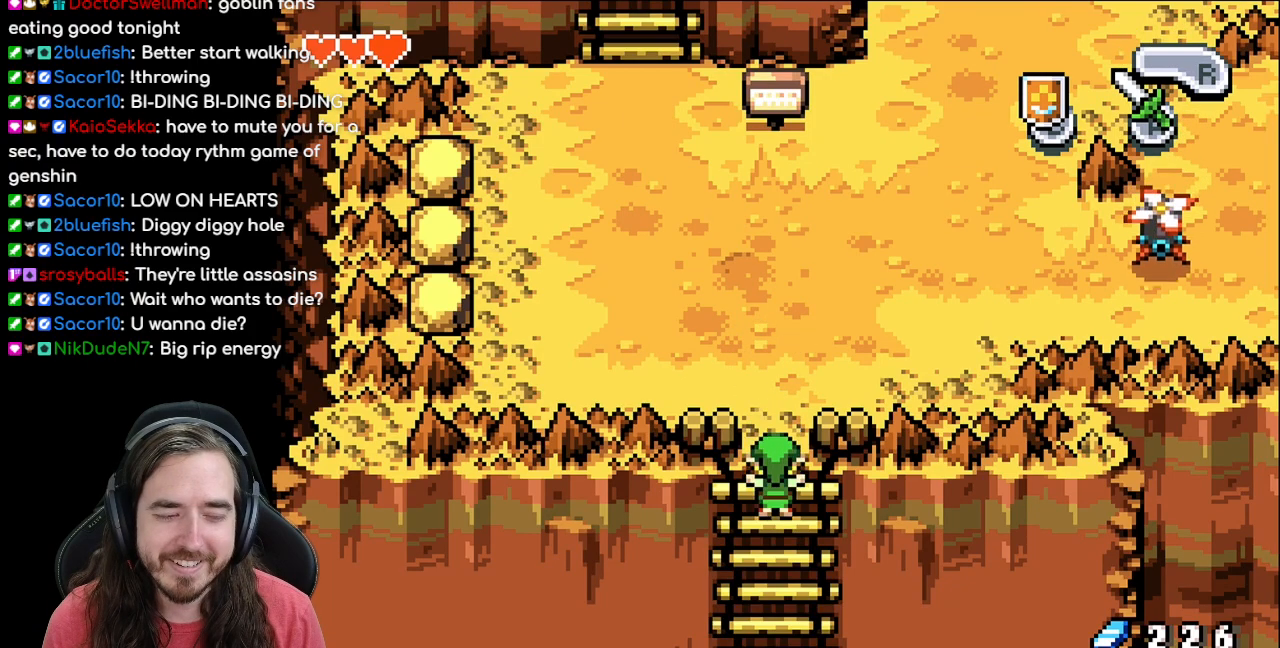
{"buttons": ["DPAD_DOWN"], "events": [[67, "R1", "down"], [200, "R1", "up"]]}
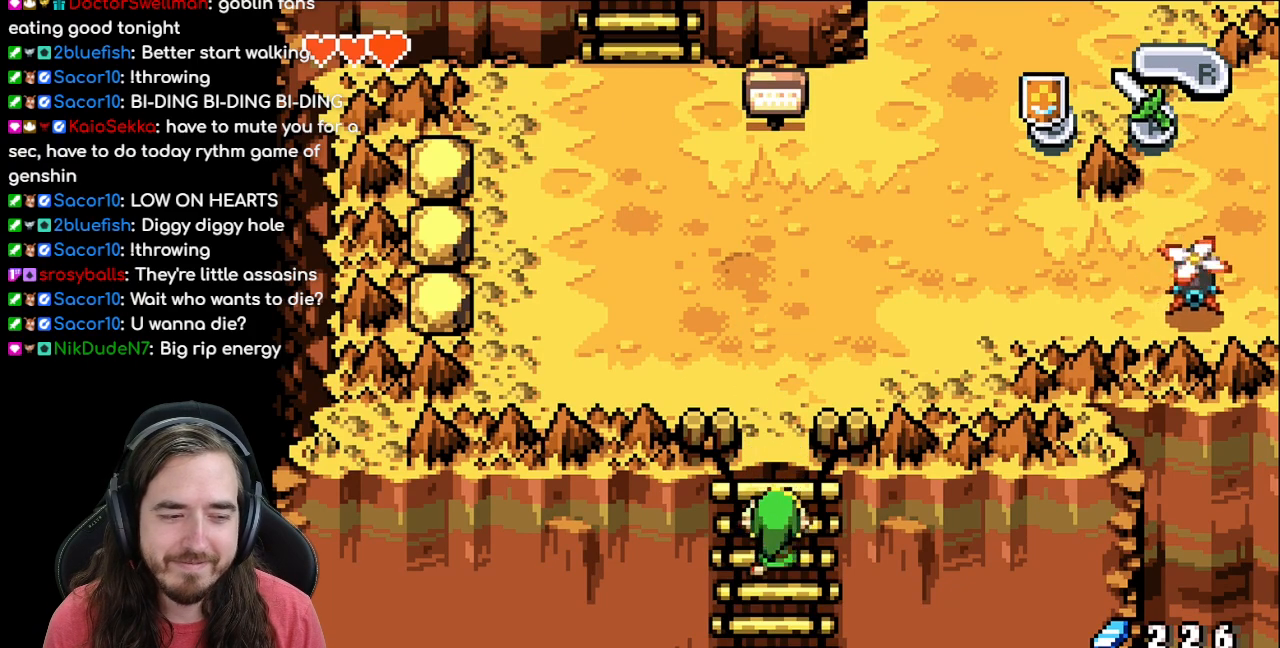
{"buttons": ["DPAD_DOWN"], "events": [[67, "R1", "down"], [233, "R1", "up"]]}
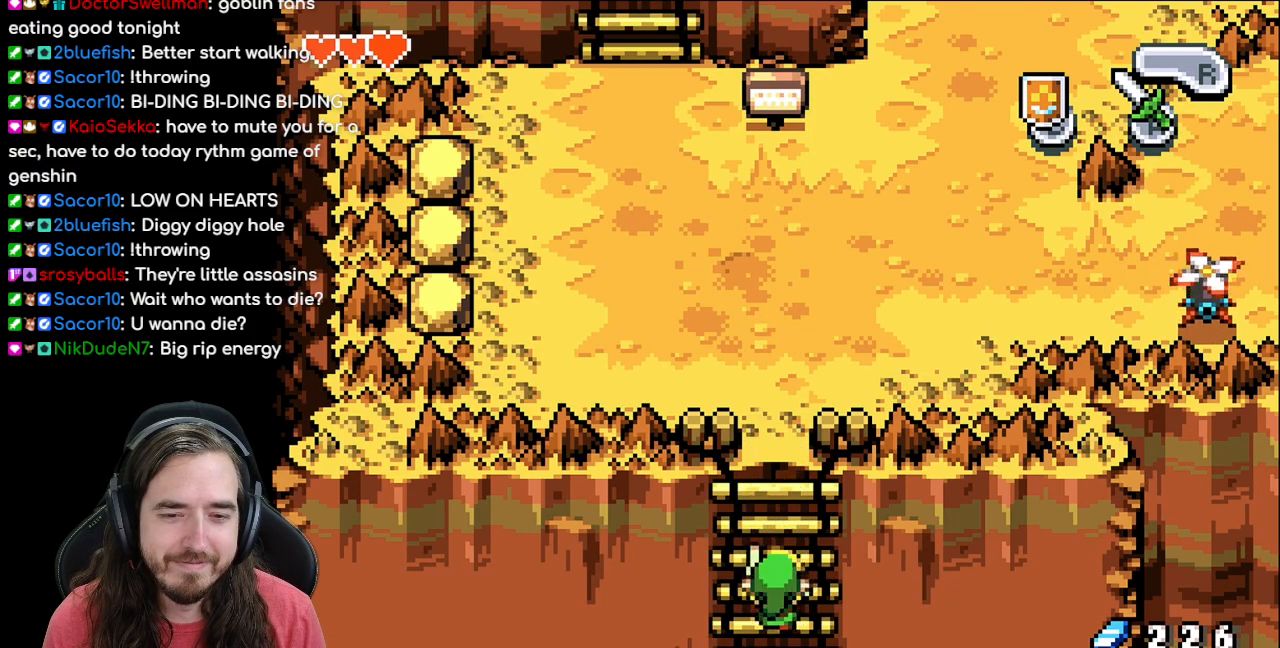
{"buttons": ["DPAD_DOWN"], "events": []}
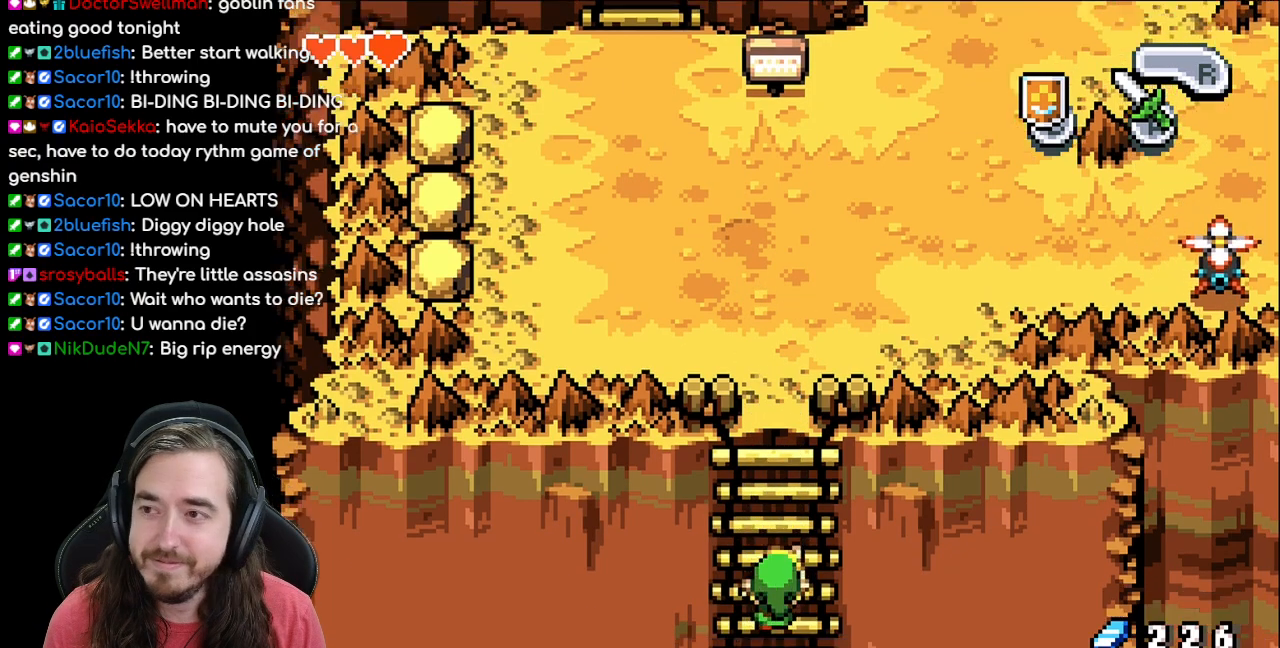
{"buttons": ["DPAD_DOWN"], "events": []}
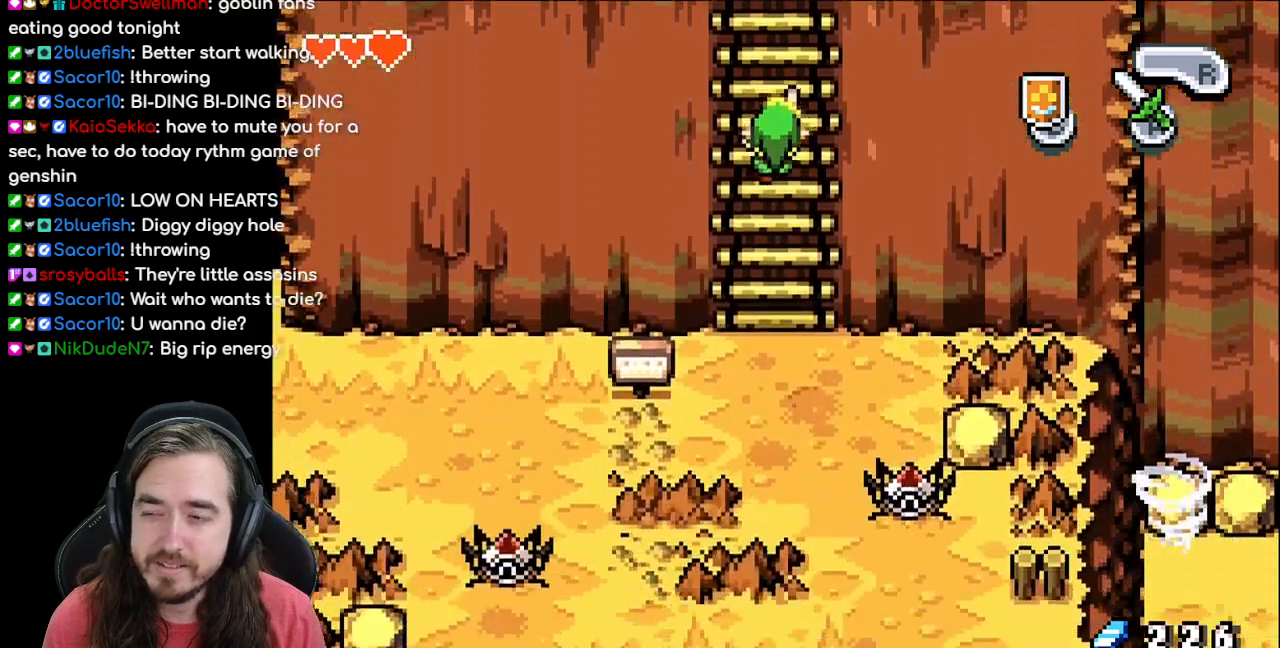
{"buttons": ["DPAD_DOWN"], "events": []}
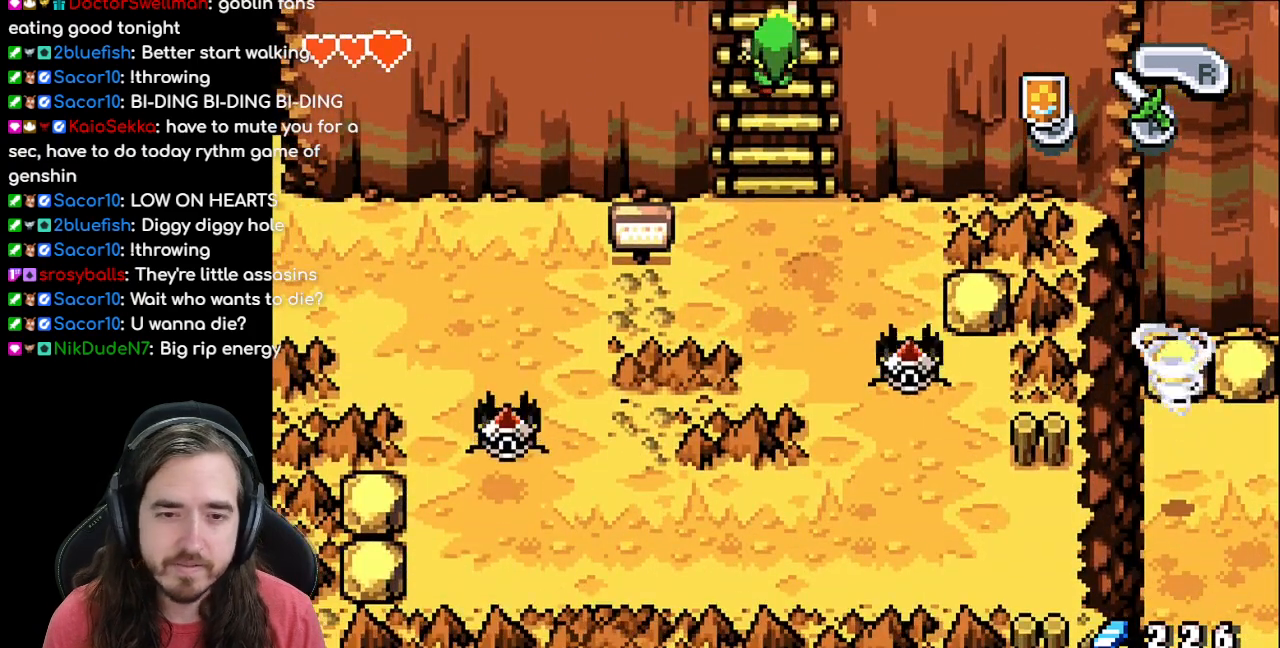
{"buttons": ["R1", "DPAD_DOWN"], "events": [[250, "R1", "down"], [383, "R1", "up"], [483, "R1", "down"]]}
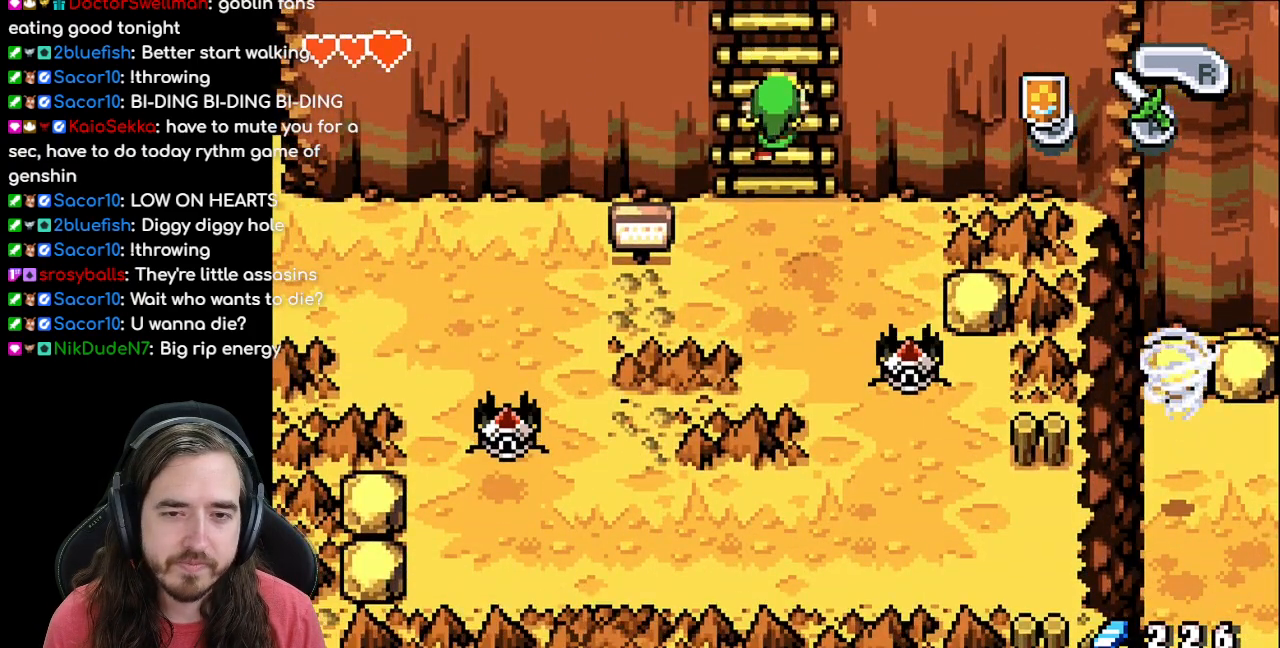
{"buttons": ["DPAD_DOWN"], "events": [[67, "R1", "up"], [183, "R1", "down"], [267, "R1", "up"], [350, "R1", "down"], [433, "R1", "up"]]}
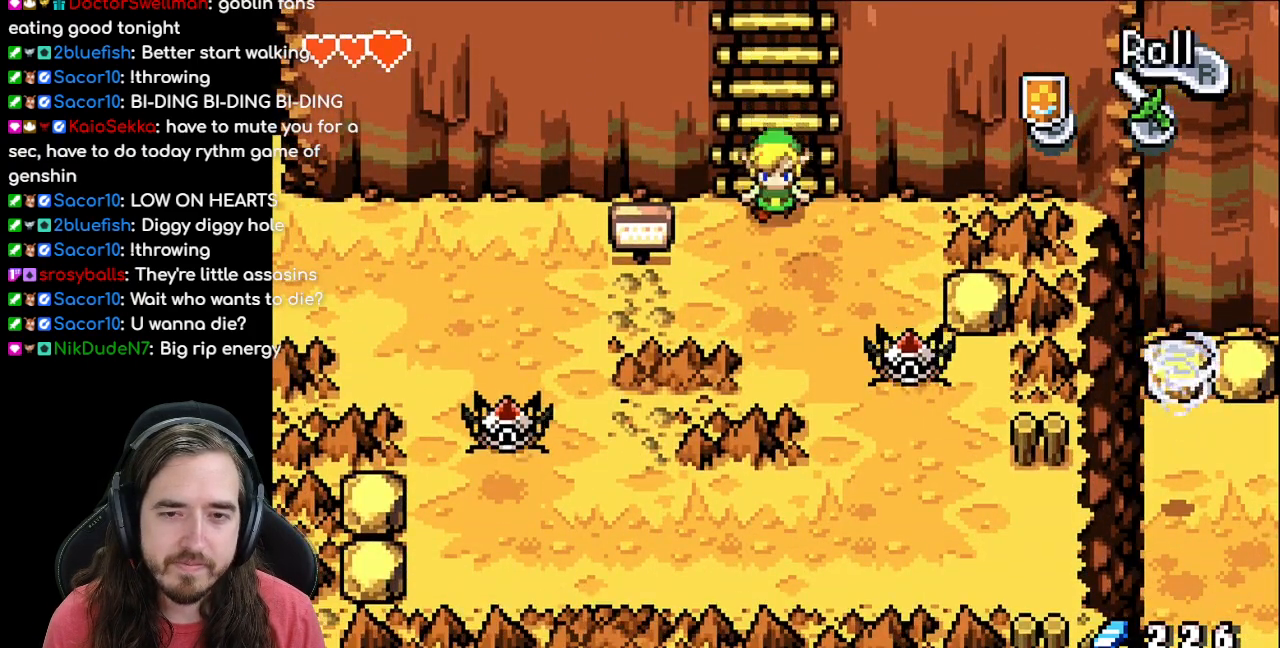
{"buttons": ["DPAD_DOWN", "DPAD_RIGHT"], "events": [[350, "DPAD_RIGHT", "down"]]}
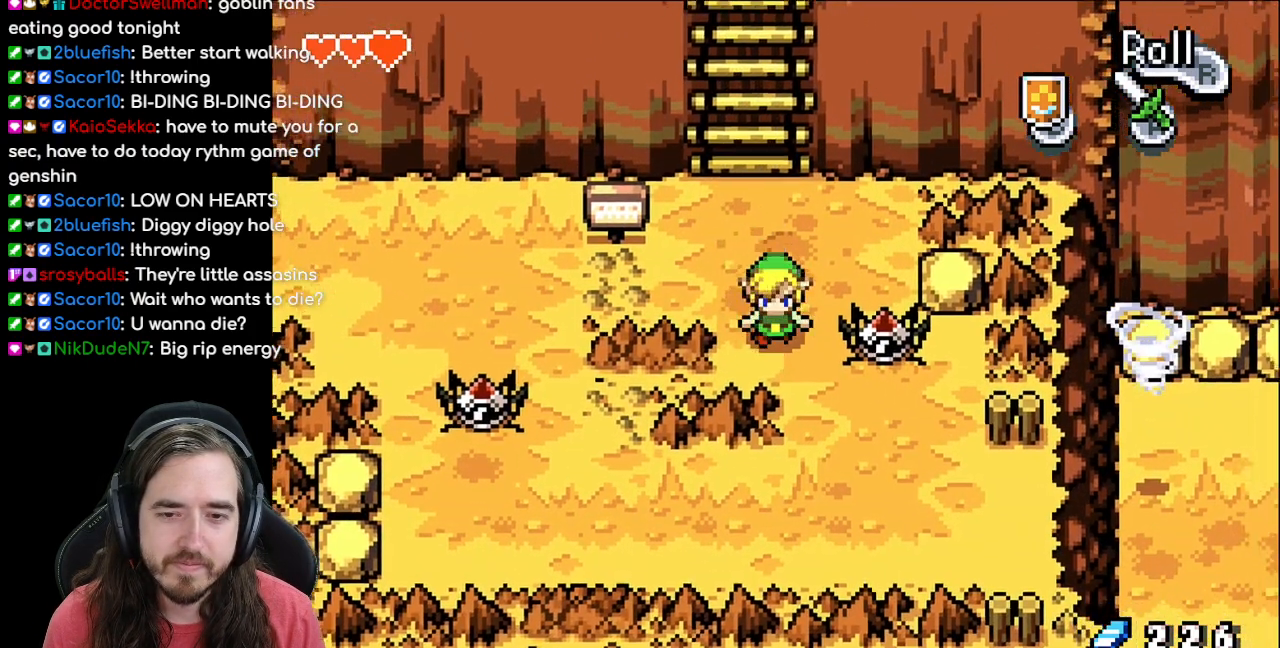
{"buttons": ["DPAD_RIGHT"], "events": [[50, "R1", "down"], [83, "DPAD_RIGHT", "up"], [233, "R1", "up"], [383, "DPAD_RIGHT", "down"], [450, "DPAD_DOWN", "up"]]}
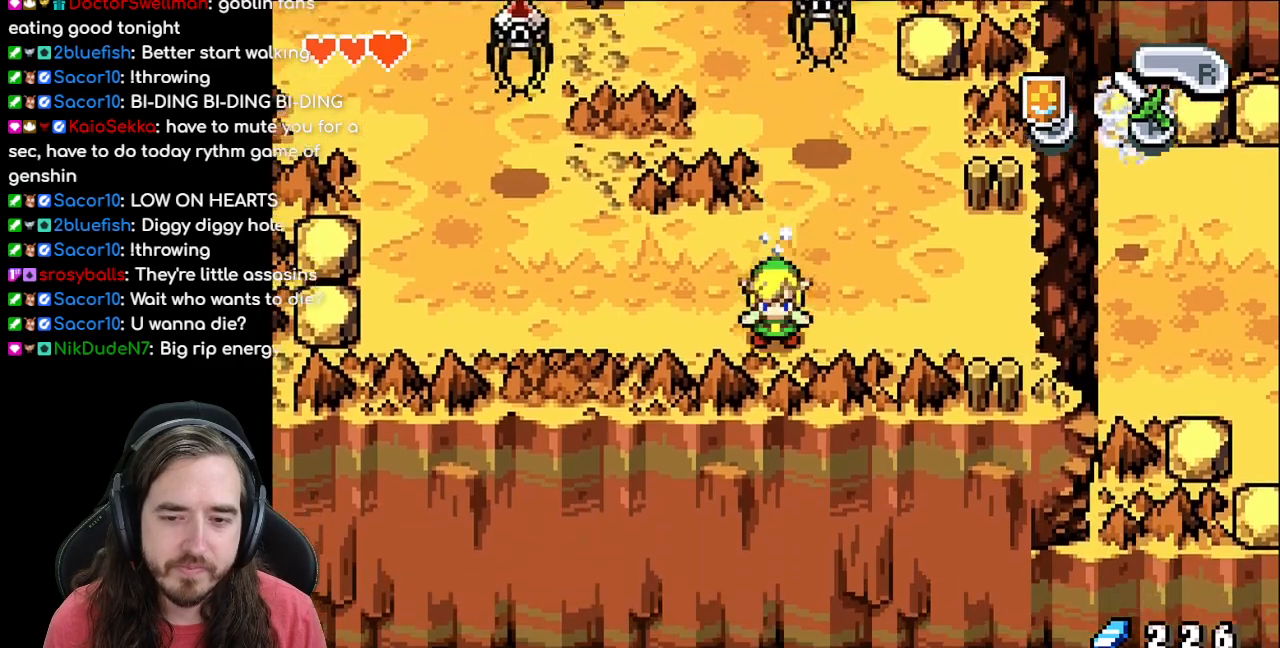
{"buttons": ["DPAD_RIGHT"], "events": [[67, "R1", "down"], [233, "R1", "up"]]}
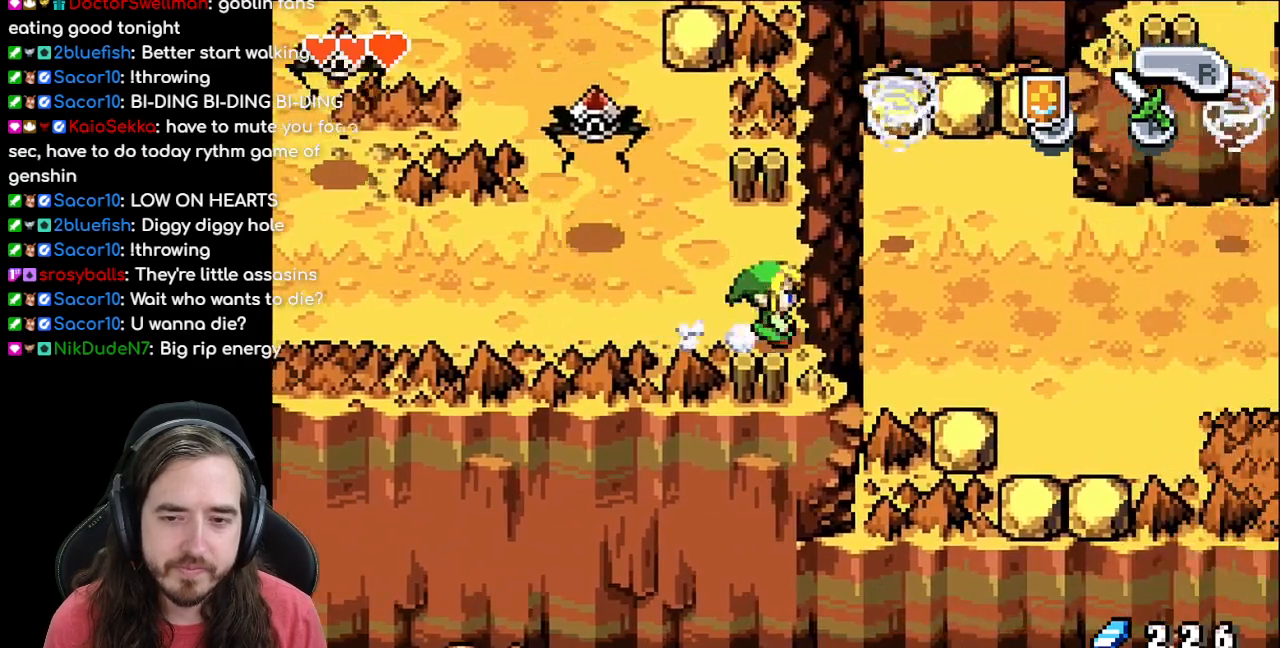
{"buttons": [], "events": [[350, "DPAD_RIGHT", "up"]]}
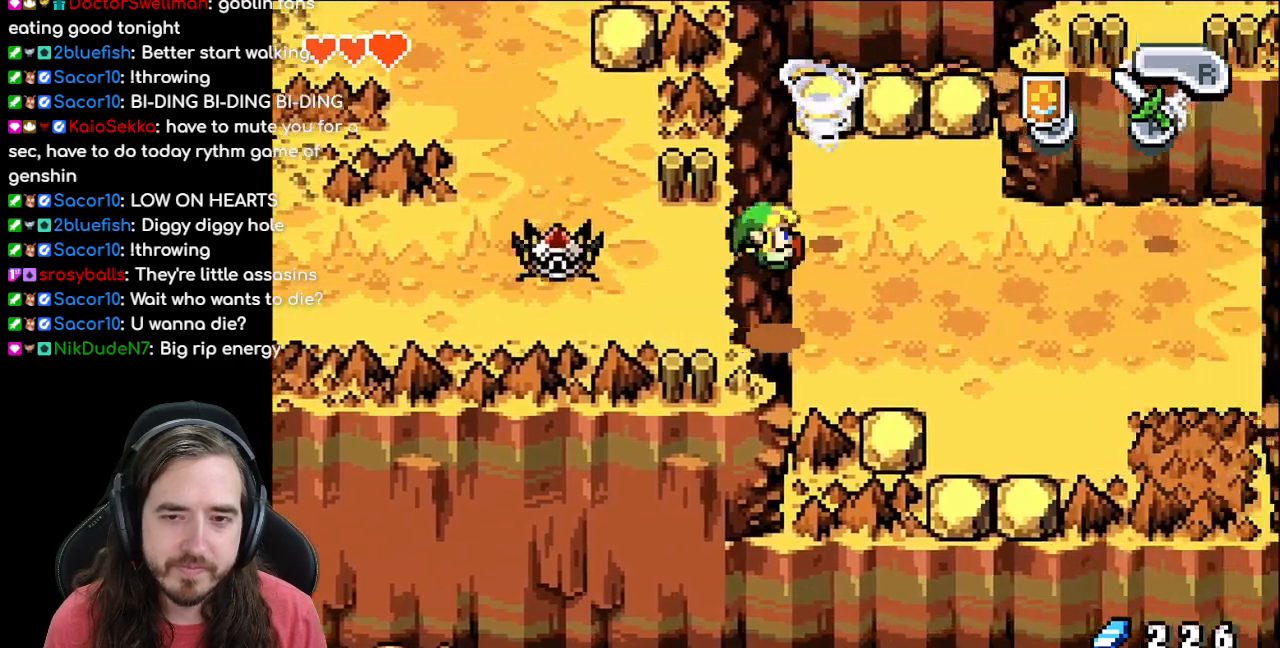
{"buttons": ["DPAD_UP"], "events": [[250, "DPAD_LEFT", "down"], [333, "DPAD_LEFT", "up"], [350, "DPAD_UP", "down"]]}
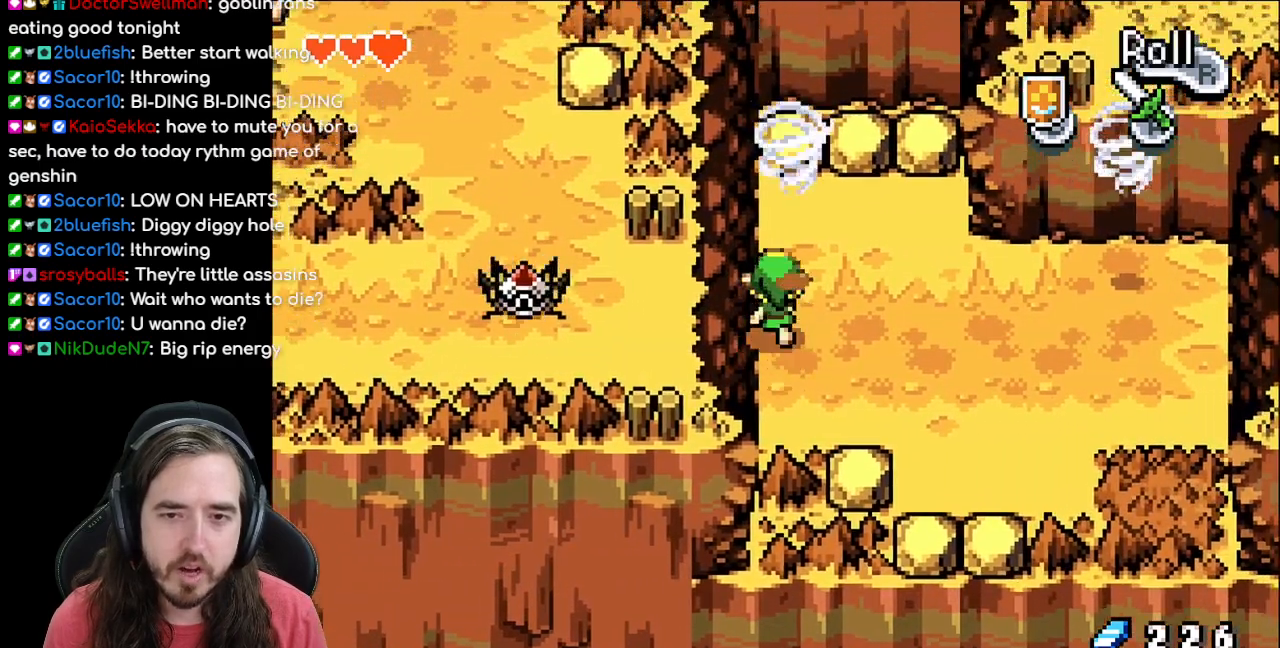
{"buttons": ["DPAD_DOWN", "DPAD_RIGHT"], "events": [[50, "DPAD_RIGHT", "down"], [367, "DPAD_DOWN", "down"], [367, "DPAD_UP", "up"]]}
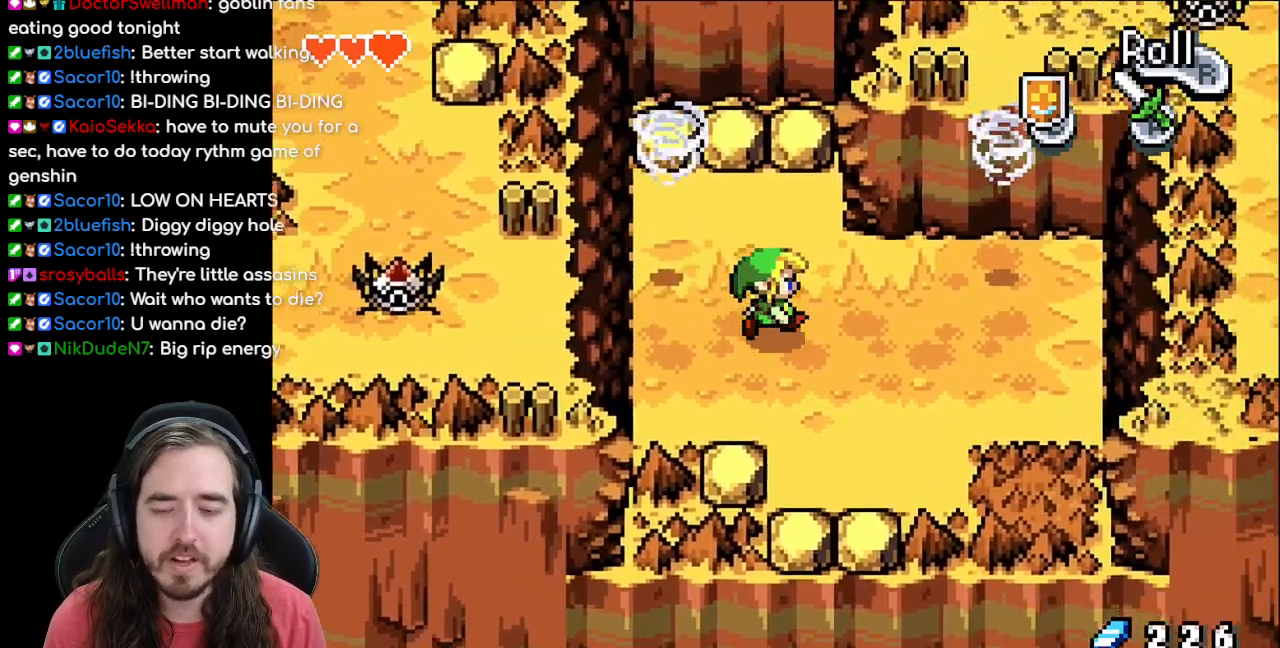
{"buttons": ["DPAD_DOWN"], "events": [[400, "DPAD_RIGHT", "up"]]}
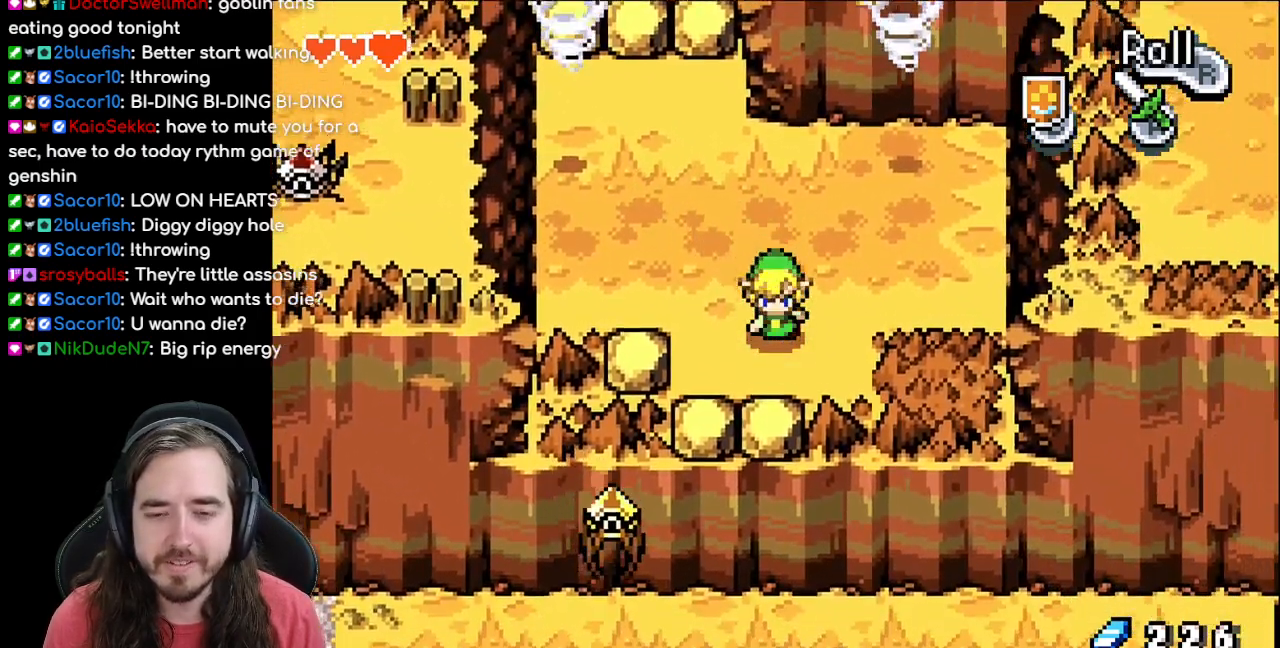
{"buttons": [], "events": [[233, "R1", "down"], [367, "DPAD_DOWN", "up"], [400, "R1", "up"]]}
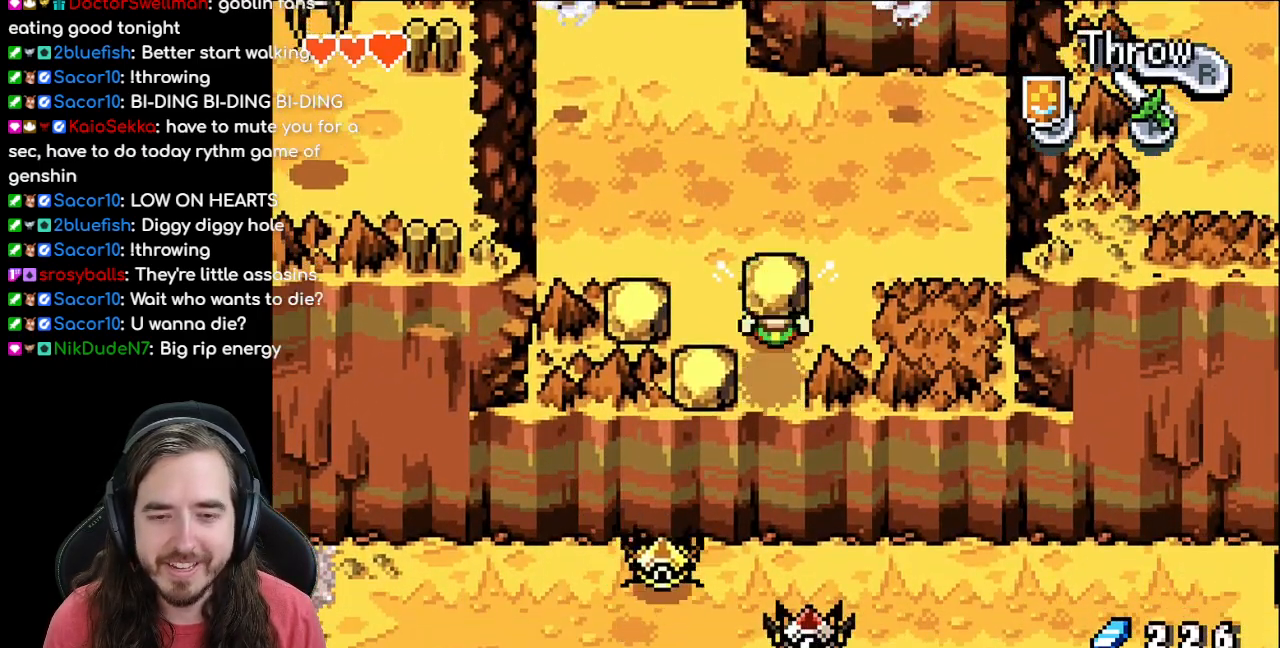
{"buttons": ["DPAD_DOWN"], "events": [[100, "DPAD_DOWN", "down"], [183, "R1", "down"], [267, "DPAD_DOWN", "up"], [350, "R1", "up"], [450, "DPAD_DOWN", "down"]]}
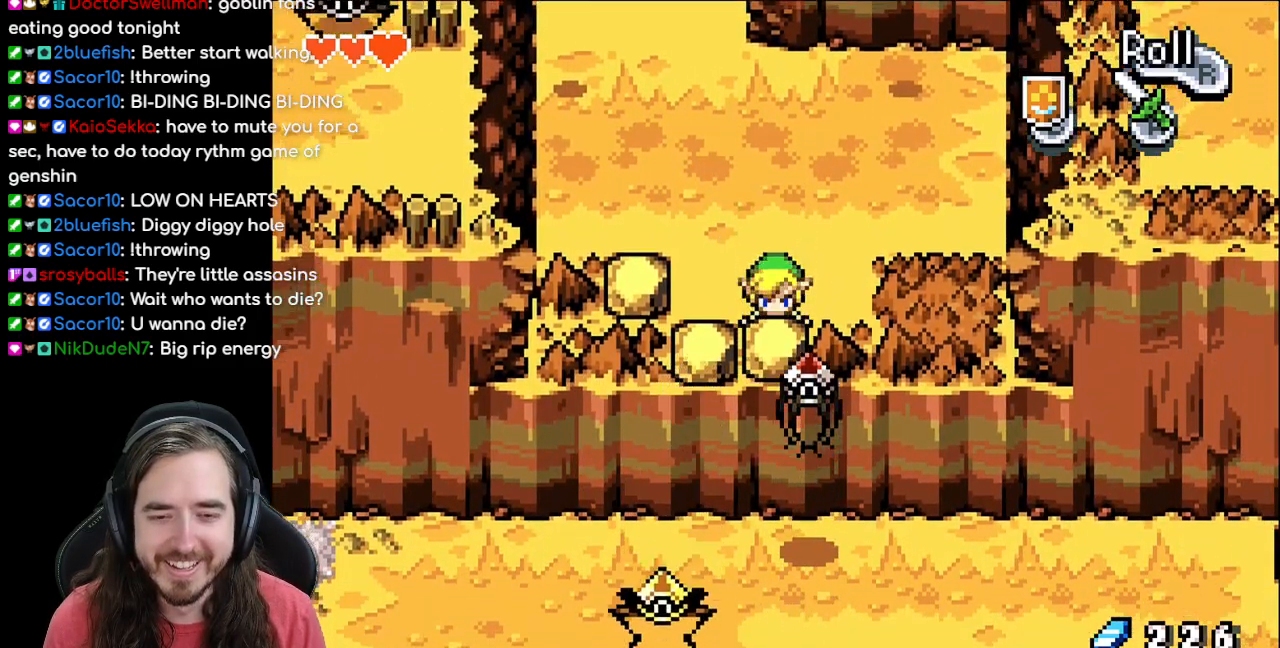
{"buttons": ["DPAD_RIGHT"], "events": [[467, "DPAD_RIGHT", "down"], [500, "DPAD_DOWN", "up"]]}
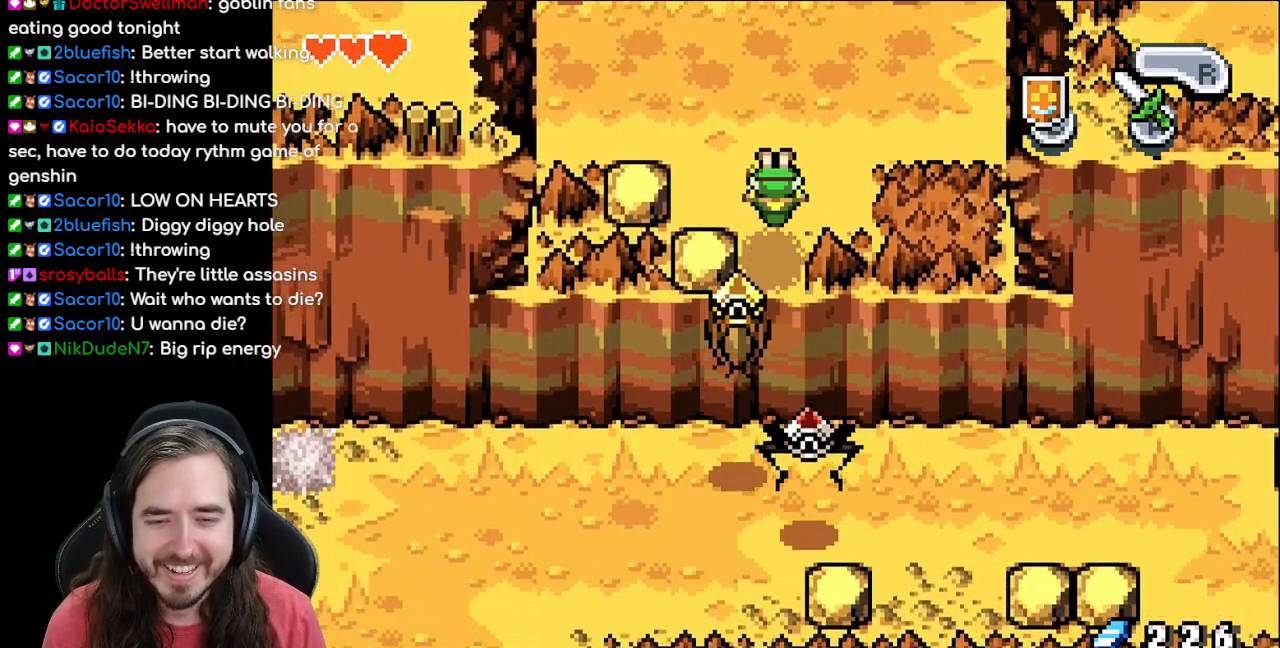
{"buttons": ["DPAD_RIGHT"], "events": [[350, "R1", "down"], [500, "R1", "up"]]}
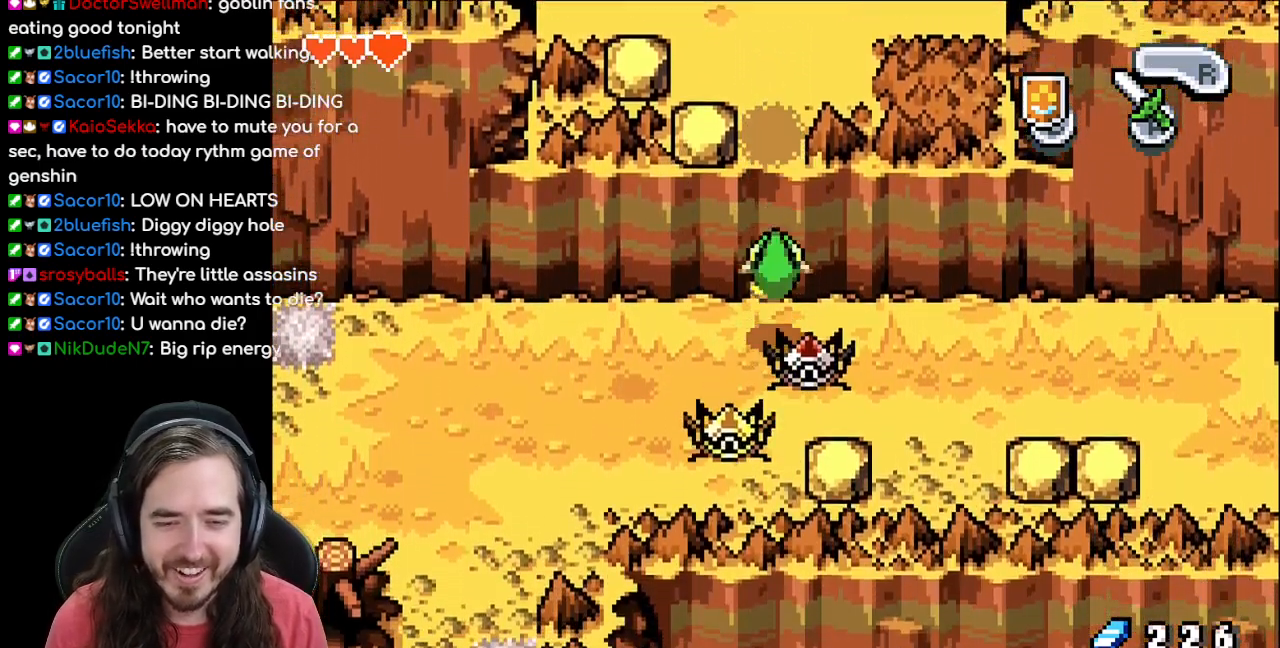
{"buttons": ["DPAD_RIGHT"], "events": [[83, "R1", "down"], [183, "R1", "up"], [250, "R1", "down"], [350, "R1", "up"], [417, "R1", "down"], [500, "R1", "up"]]}